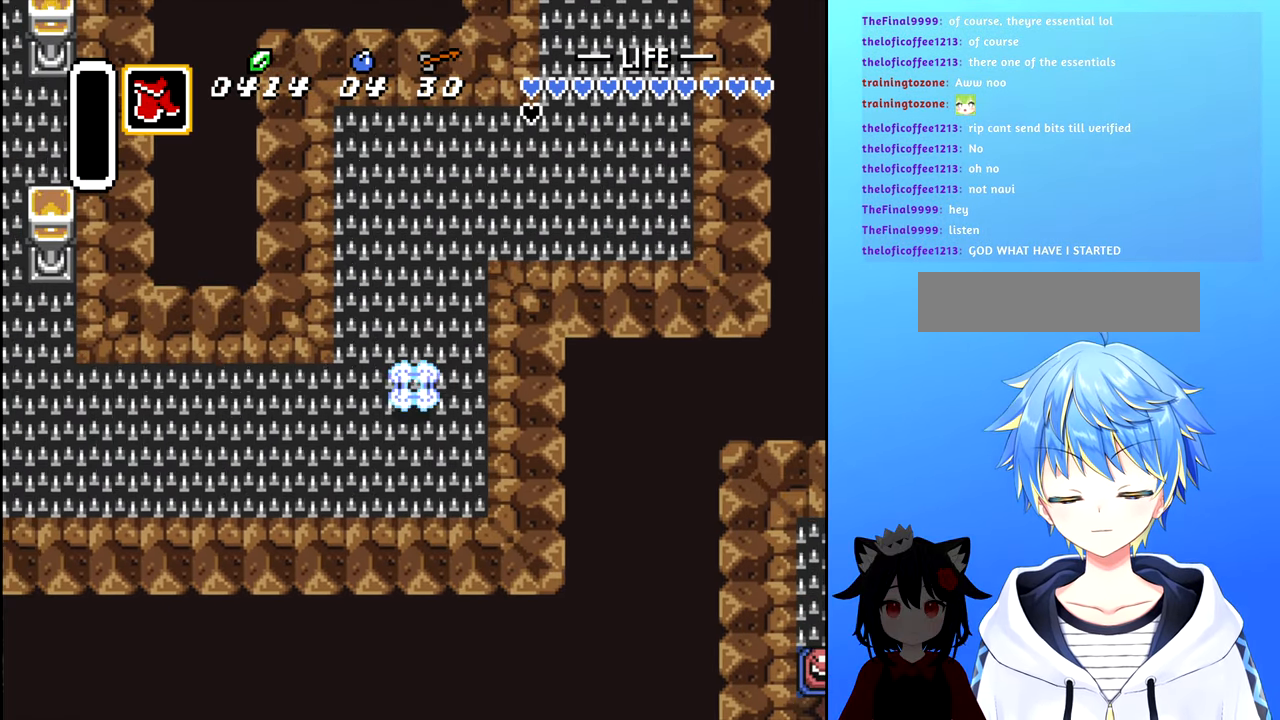
Gameplay with a controller (Nintendo layout); each line is a JSON object with the inputs held at the frame after it. "events" lists button and stick changes between this image and that frame as [ms after this image, input, new state], when the widget could be followed in between. Not read: L3 R3.
{"buttons": ["B", "DPAD_LEFT"], "events": []}
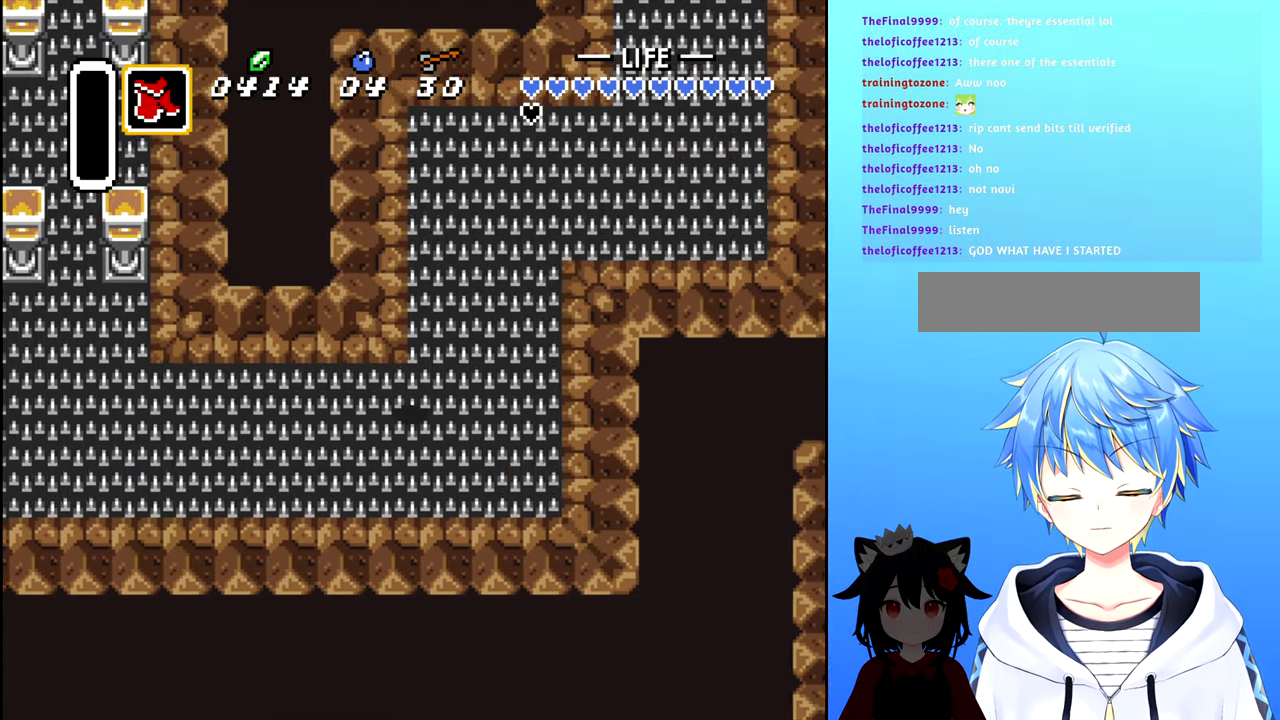
{"buttons": ["DPAD_LEFT"], "events": [[233, "B", "up"]]}
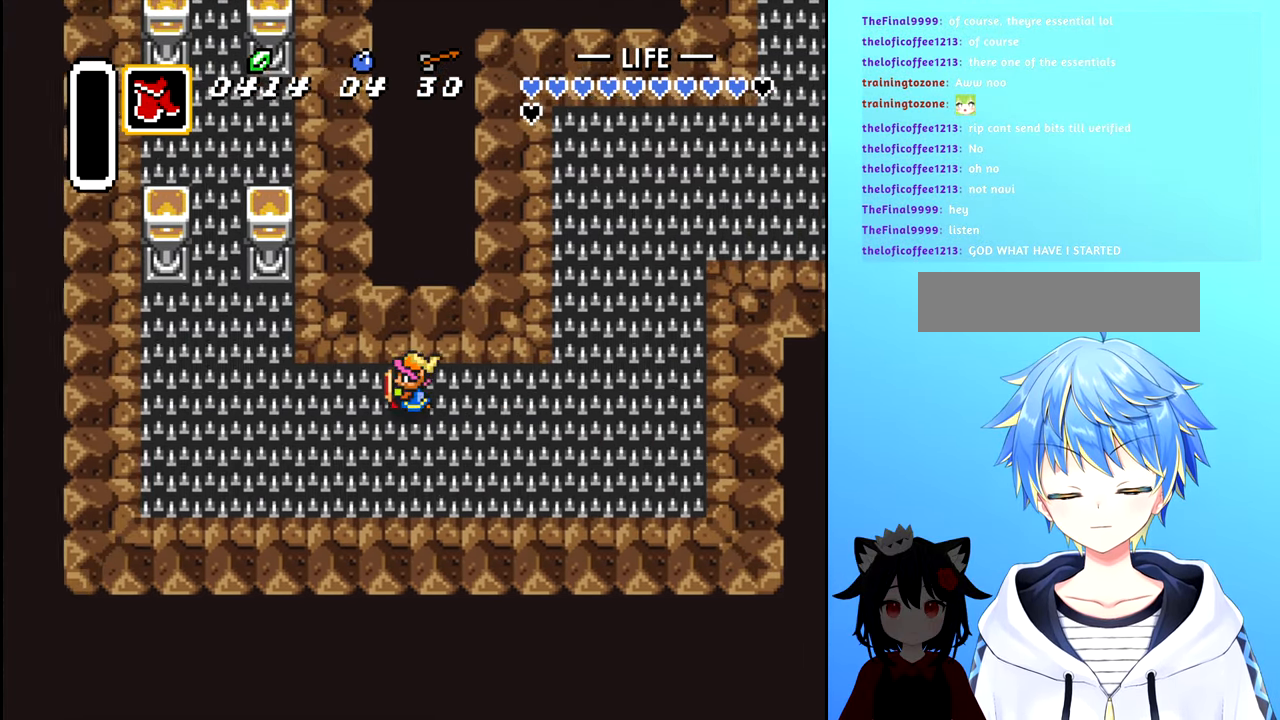
{"buttons": ["DPAD_LEFT"], "events": []}
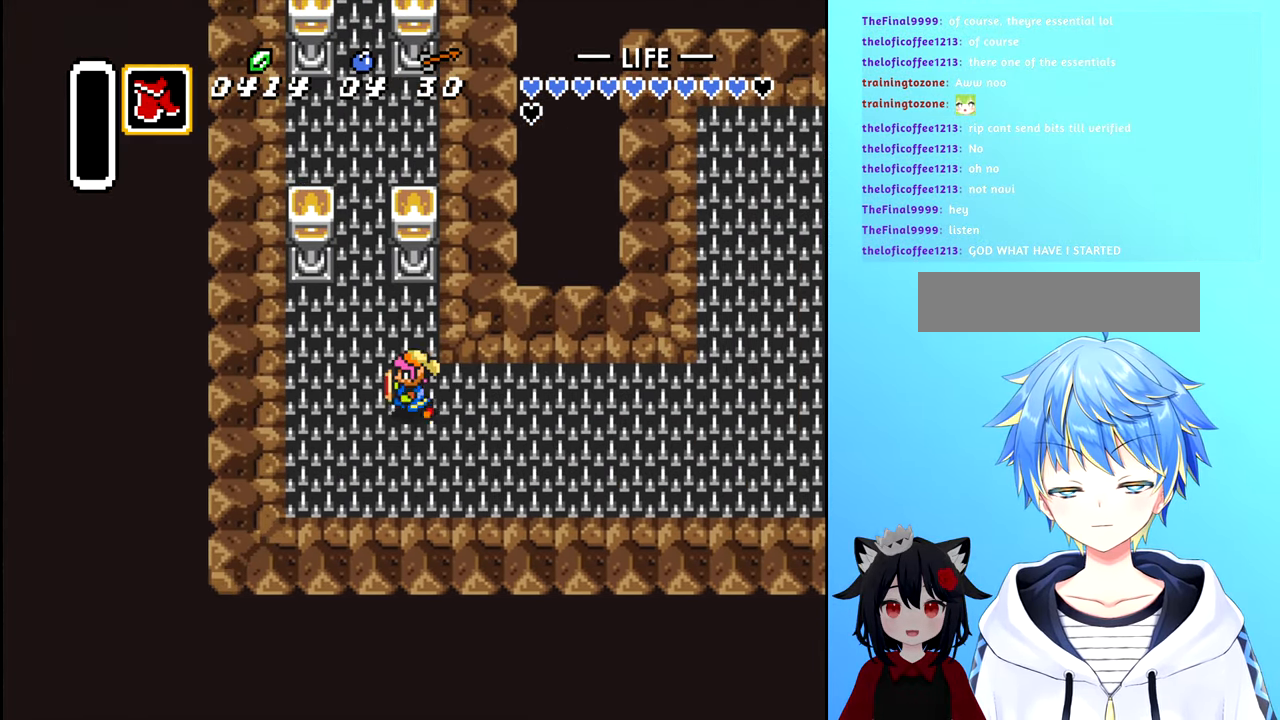
{"buttons": ["DPAD_UP"], "events": [[183, "DPAD_LEFT", "up"], [183, "DPAD_UP", "down"]]}
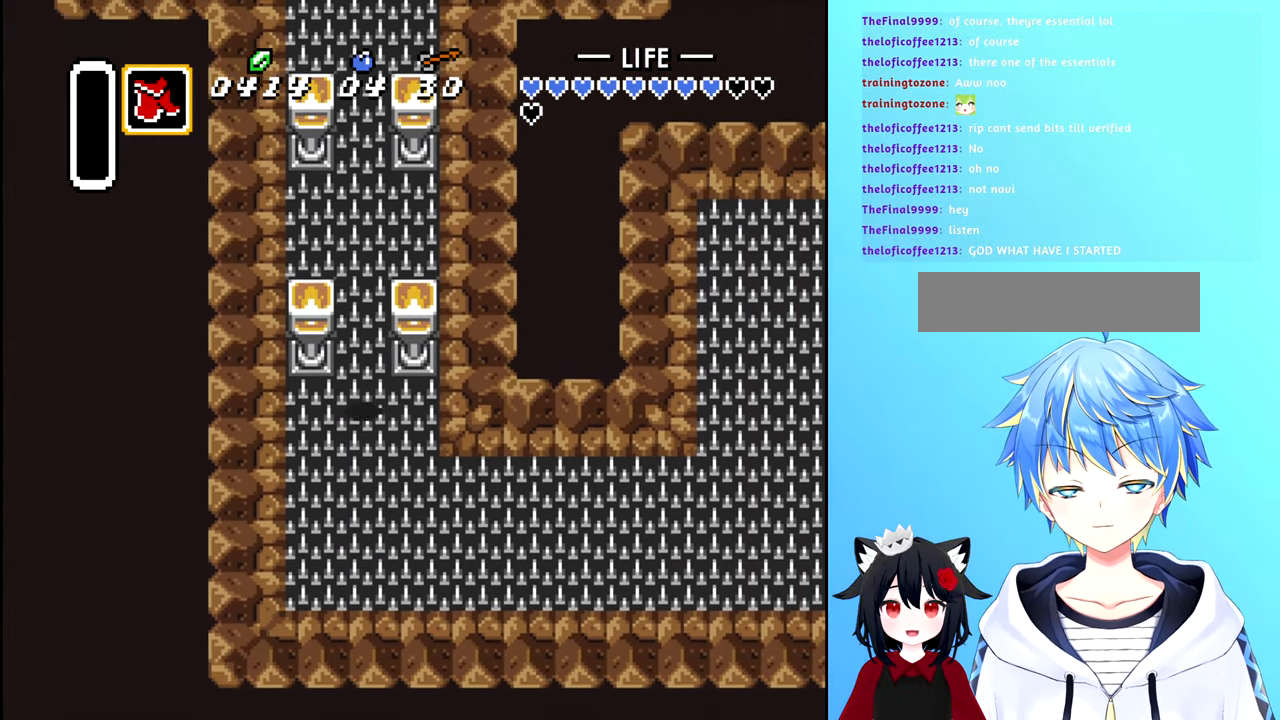
{"buttons": ["DPAD_UP"], "events": []}
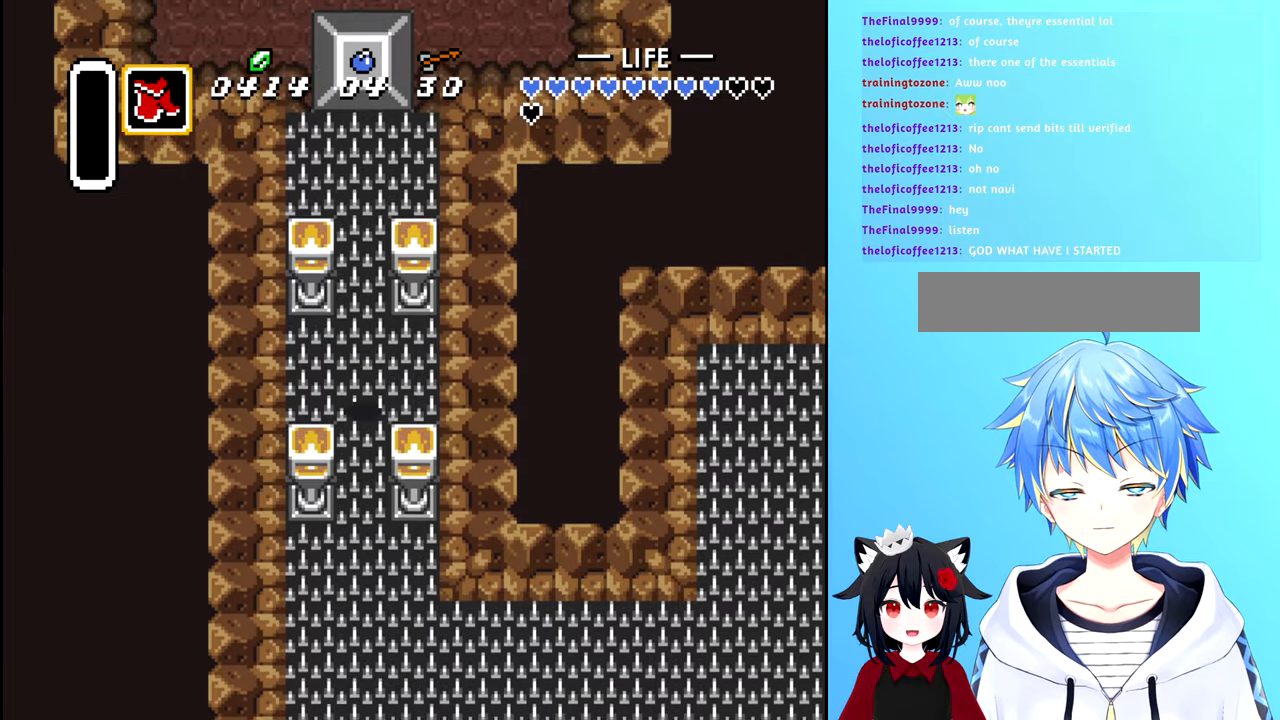
{"buttons": ["DPAD_UP"], "events": []}
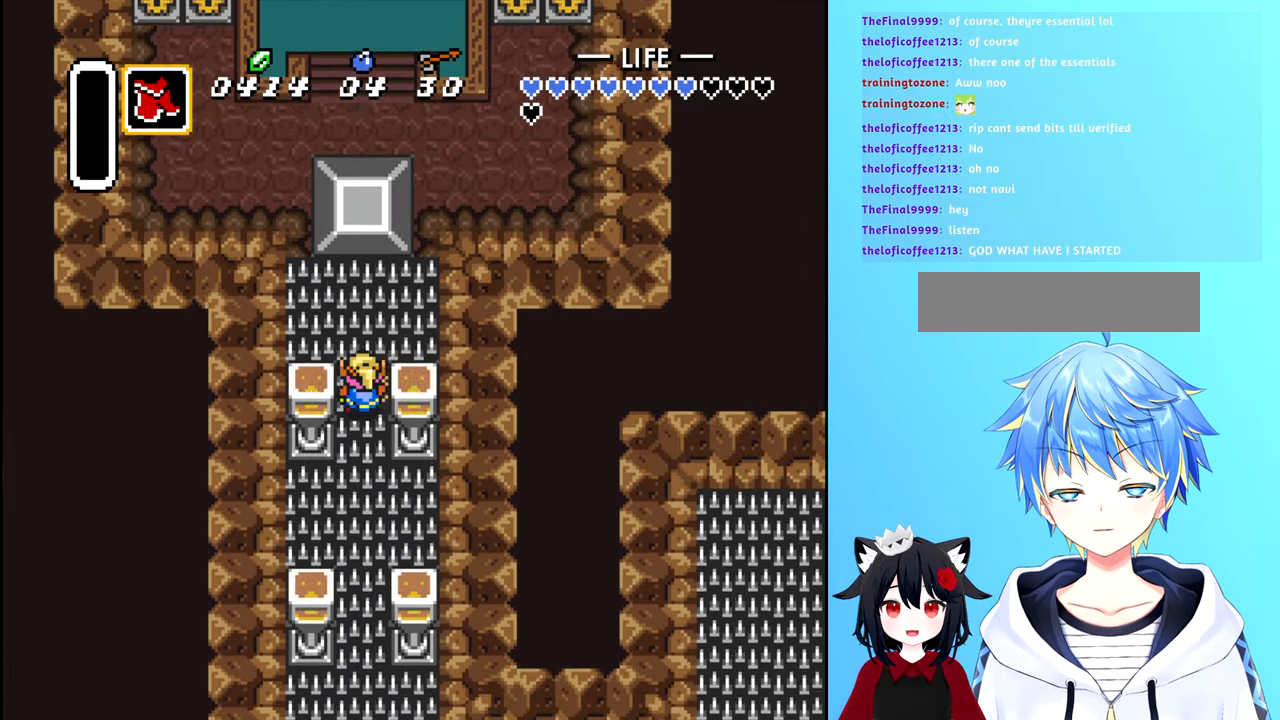
{"buttons": ["B", "DPAD_UP"], "events": [[433, "B", "down"]]}
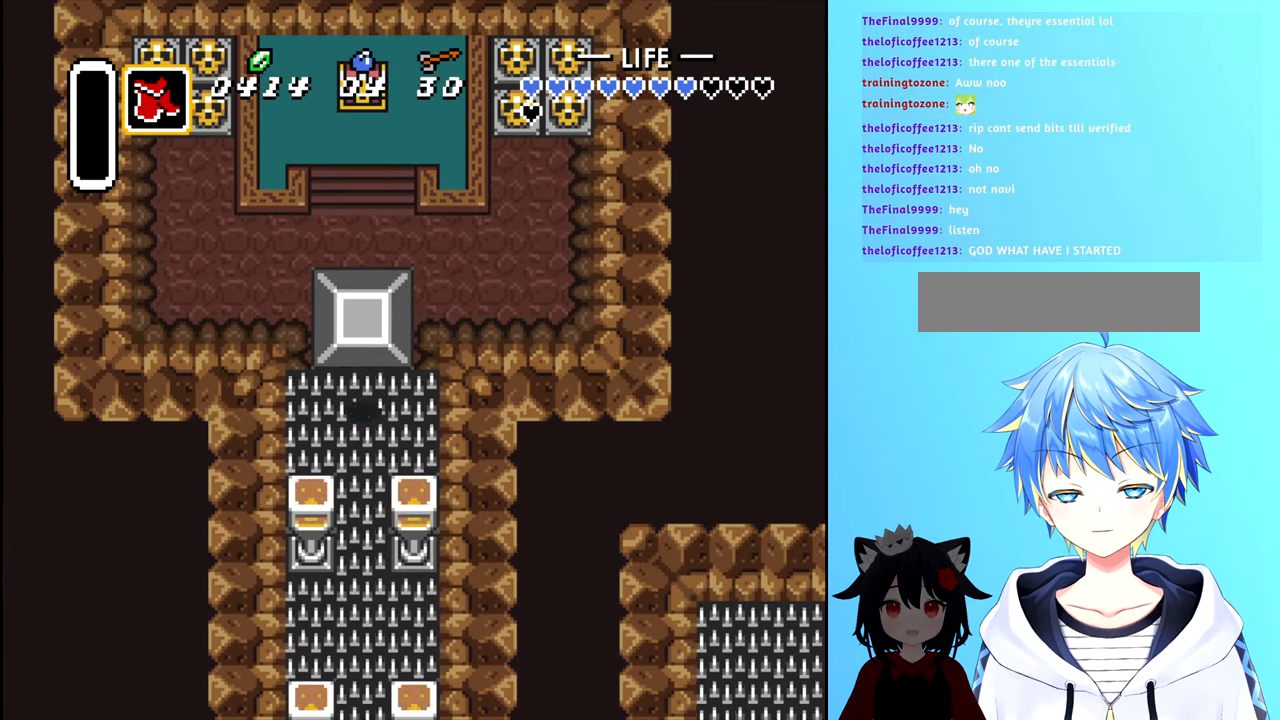
{"buttons": ["DPAD_UP"], "events": [[33, "B", "up"], [67, "B", "down"], [183, "B", "up"], [217, "B", "down"], [300, "B", "up"], [383, "B", "down"], [467, "B", "up"]]}
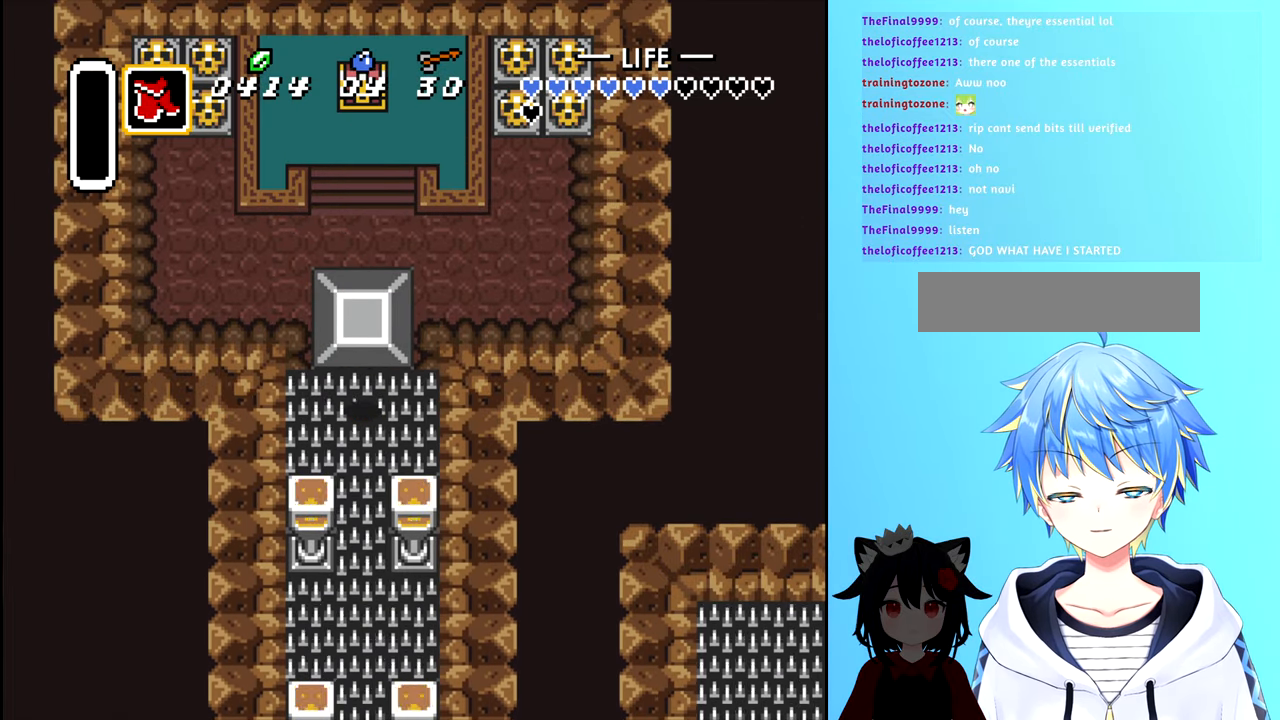
{"buttons": ["B", "DPAD_UP"], "events": [[17, "B", "down"], [100, "B", "up"], [183, "B", "down"], [267, "B", "up"], [300, "B", "down"], [383, "B", "up"], [450, "B", "down"]]}
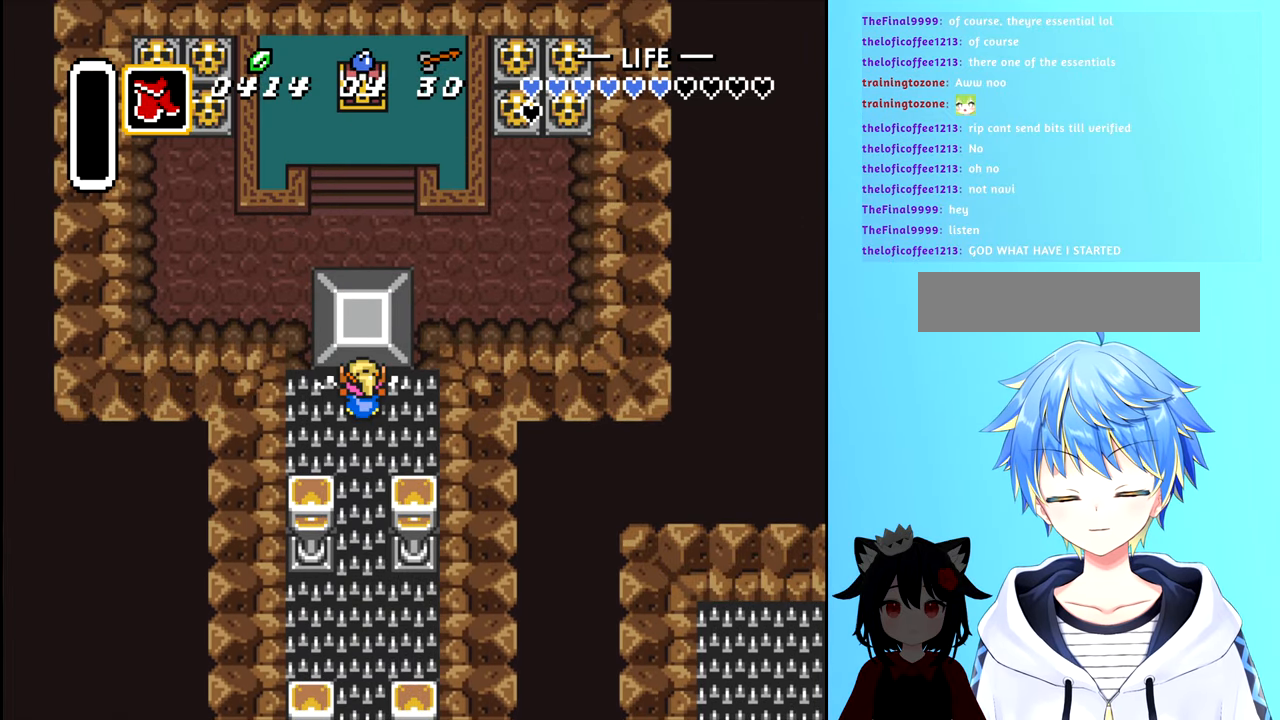
{"buttons": ["B", "DPAD_UP"], "events": [[50, "B", "up"], [100, "B", "down"], [183, "B", "up"], [233, "B", "down"], [317, "B", "up"], [383, "B", "down"]]}
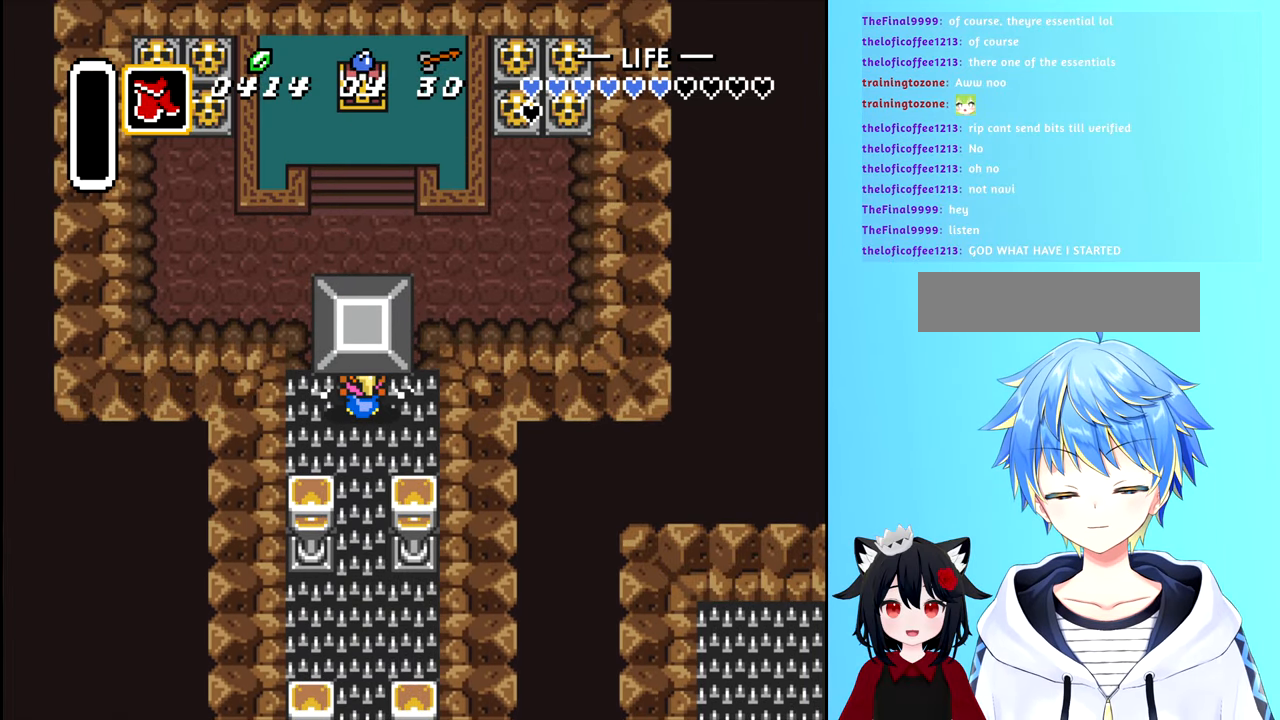
{"buttons": ["DPAD_UP"], "events": [[150, "B", "up"]]}
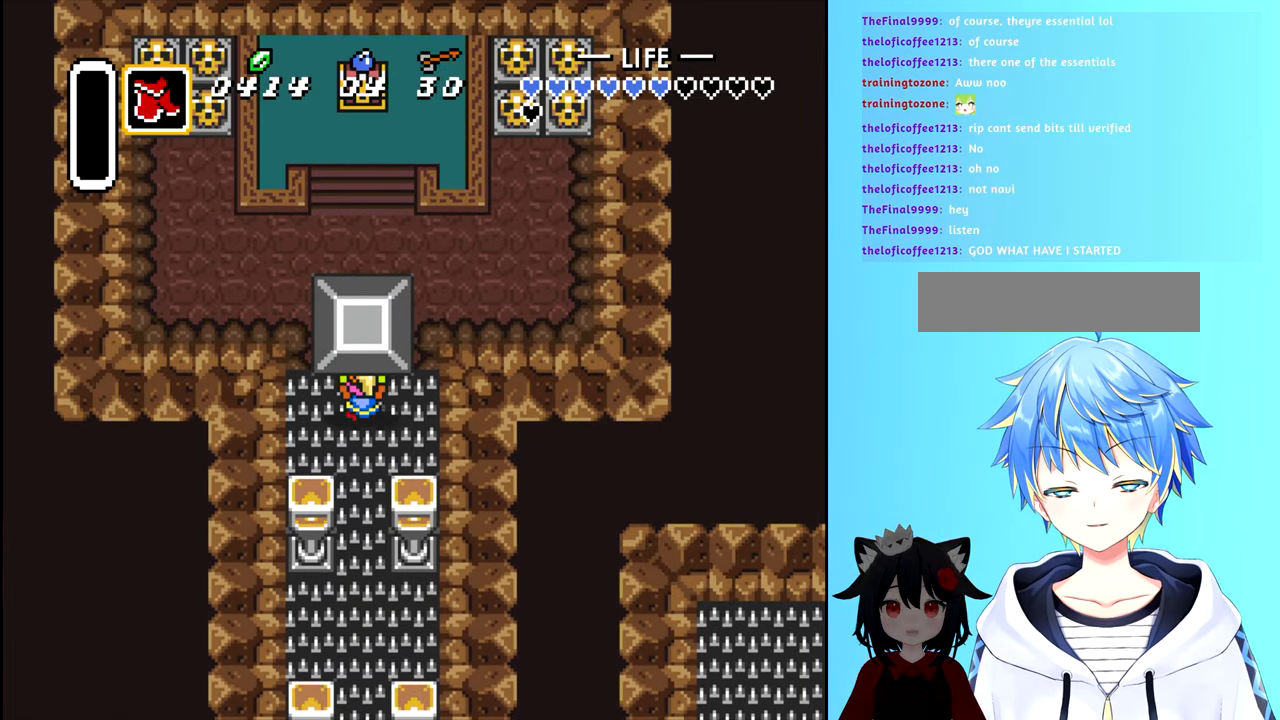
{"buttons": ["DPAD_UP"], "events": [[300, "B", "down"], [383, "B", "up"]]}
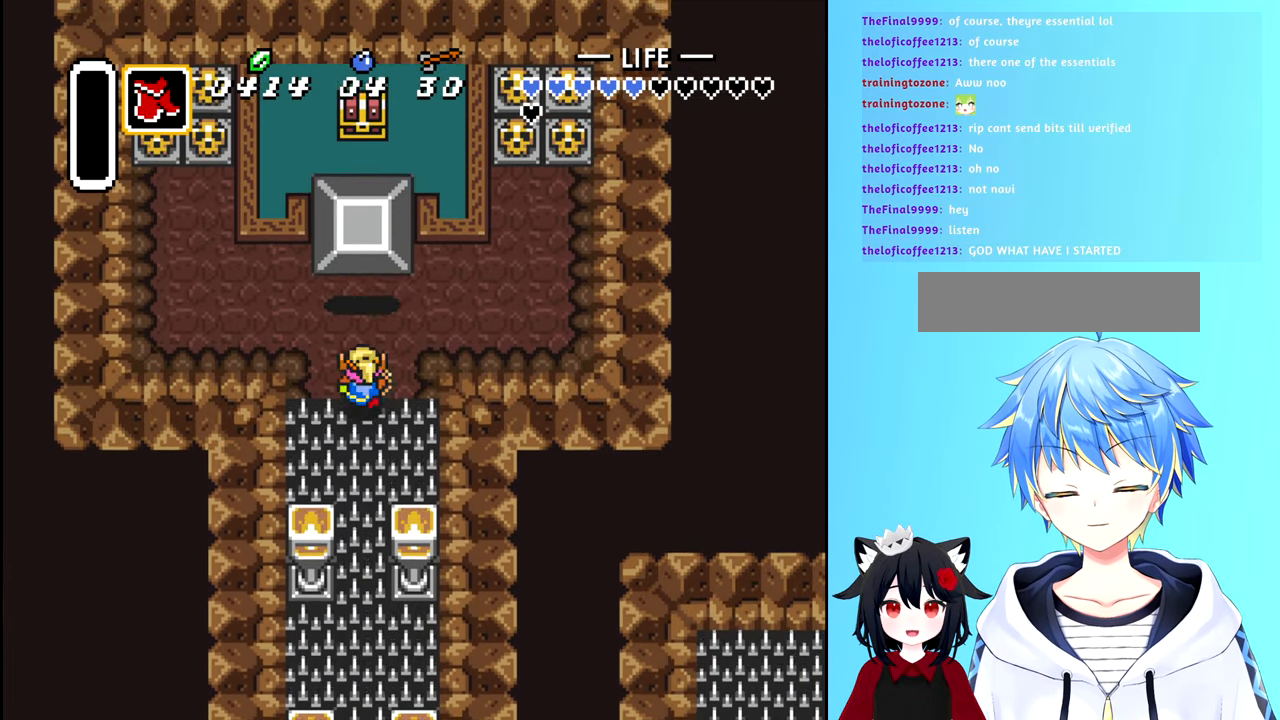
{"buttons": ["DPAD_RIGHT"], "events": [[383, "DPAD_RIGHT", "down"], [483, "DPAD_UP", "up"]]}
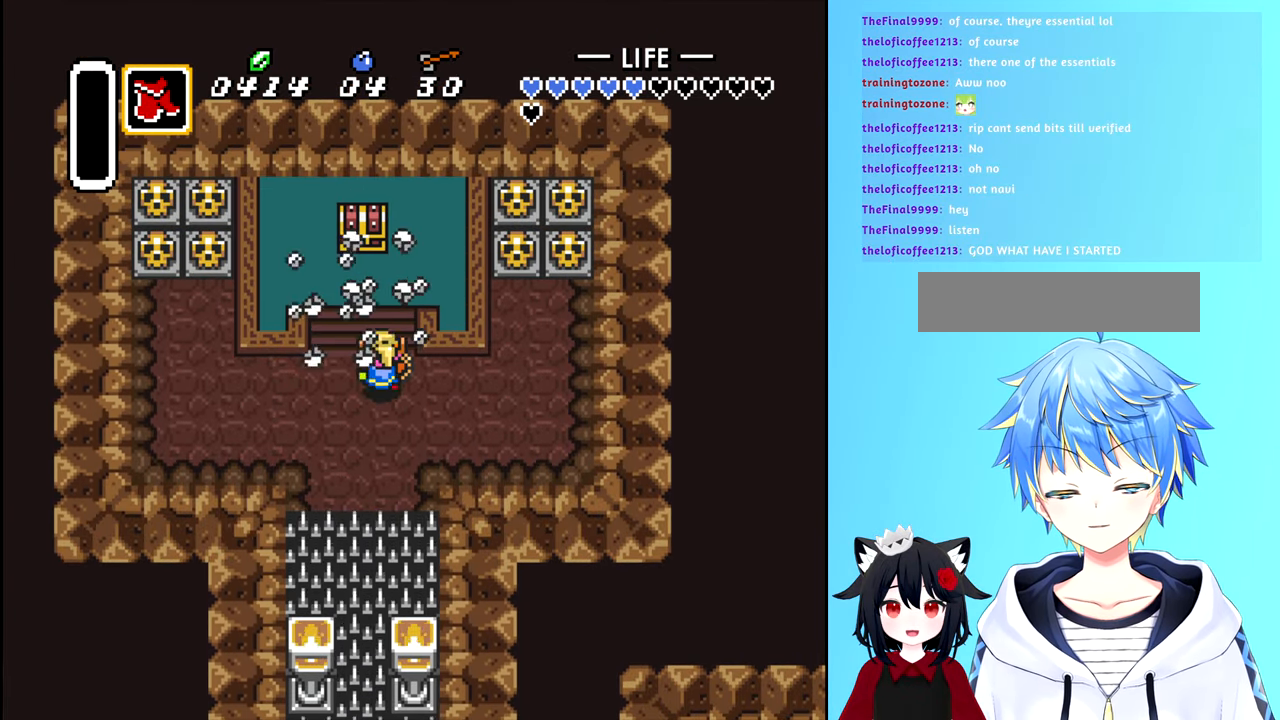
{"buttons": ["DPAD_RIGHT"], "events": []}
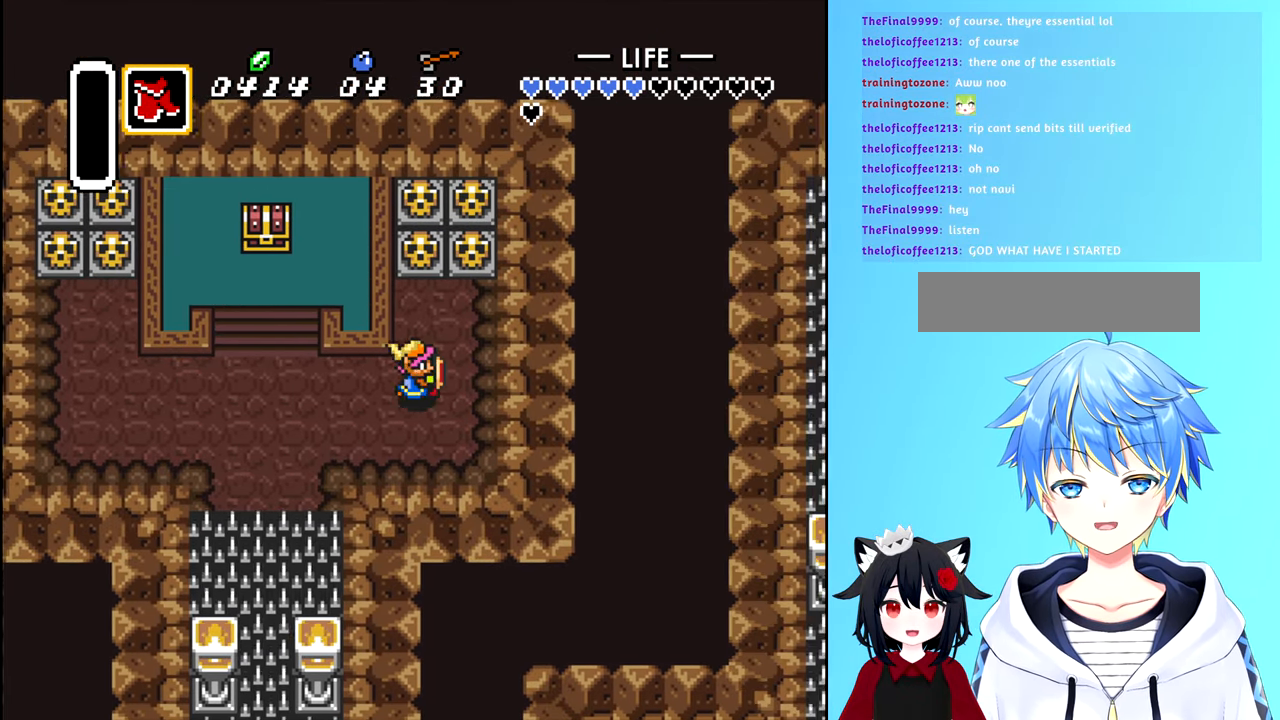
{"buttons": ["B", "DPAD_UP"], "events": [[67, "DPAD_RIGHT", "up"], [67, "DPAD_UP", "down"], [300, "B", "down"], [384, "B", "up"], [467, "B", "down"]]}
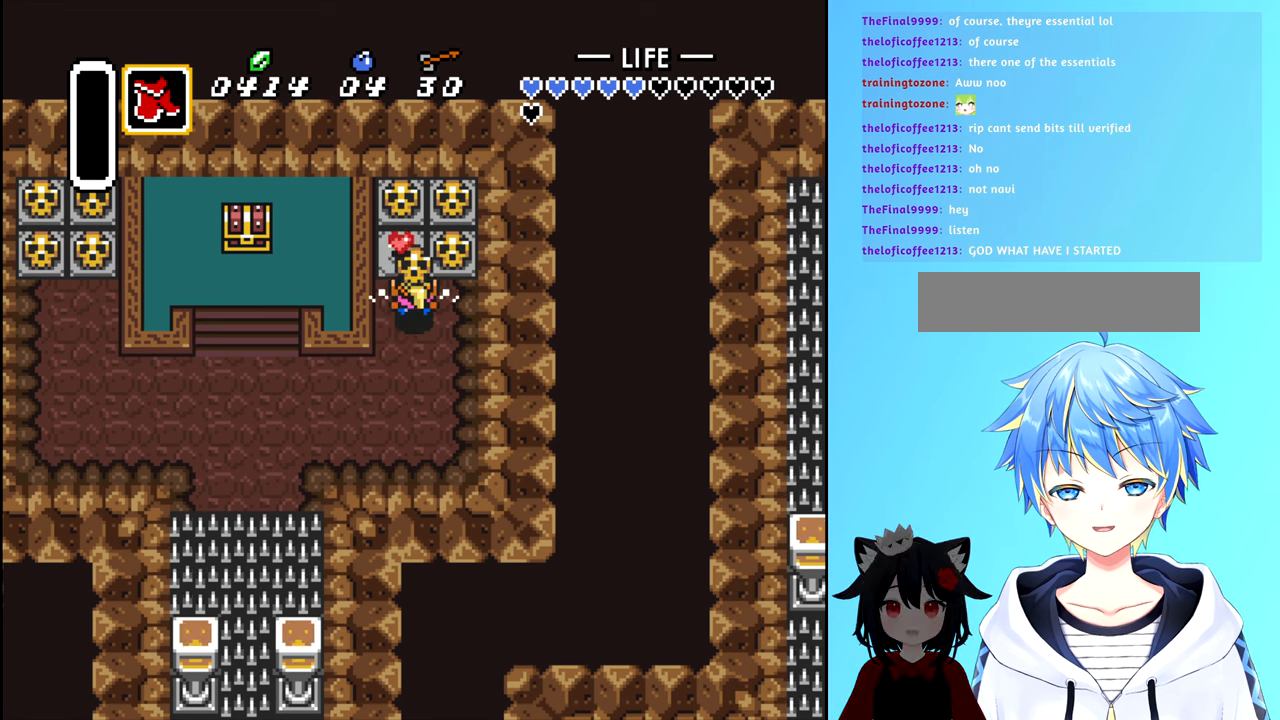
{"buttons": ["B", "DPAD_UP"], "events": [[34, "B", "up"], [134, "B", "down"], [200, "B", "up"], [250, "B", "down"], [334, "B", "up"], [484, "B", "down"]]}
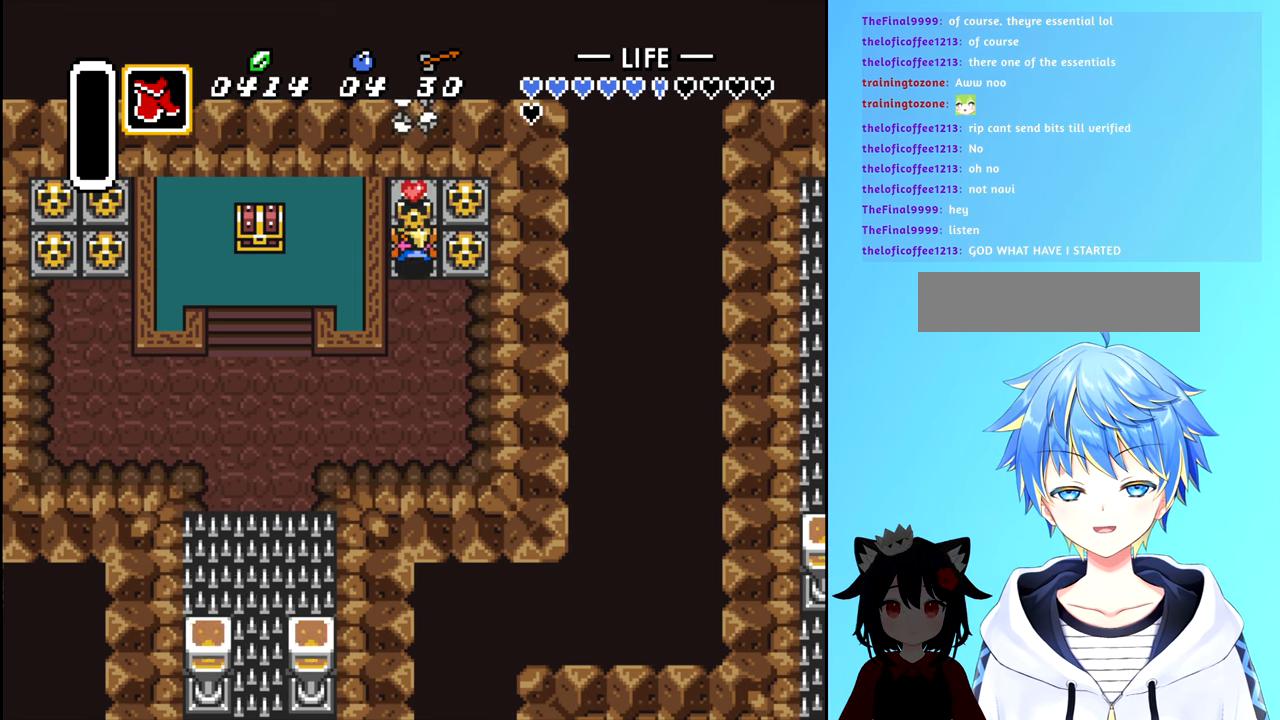
{"buttons": ["B", "DPAD_UP"], "events": [[50, "B", "up"], [134, "B", "down"], [200, "B", "up"], [284, "B", "down"], [367, "B", "up"], [450, "B", "down"]]}
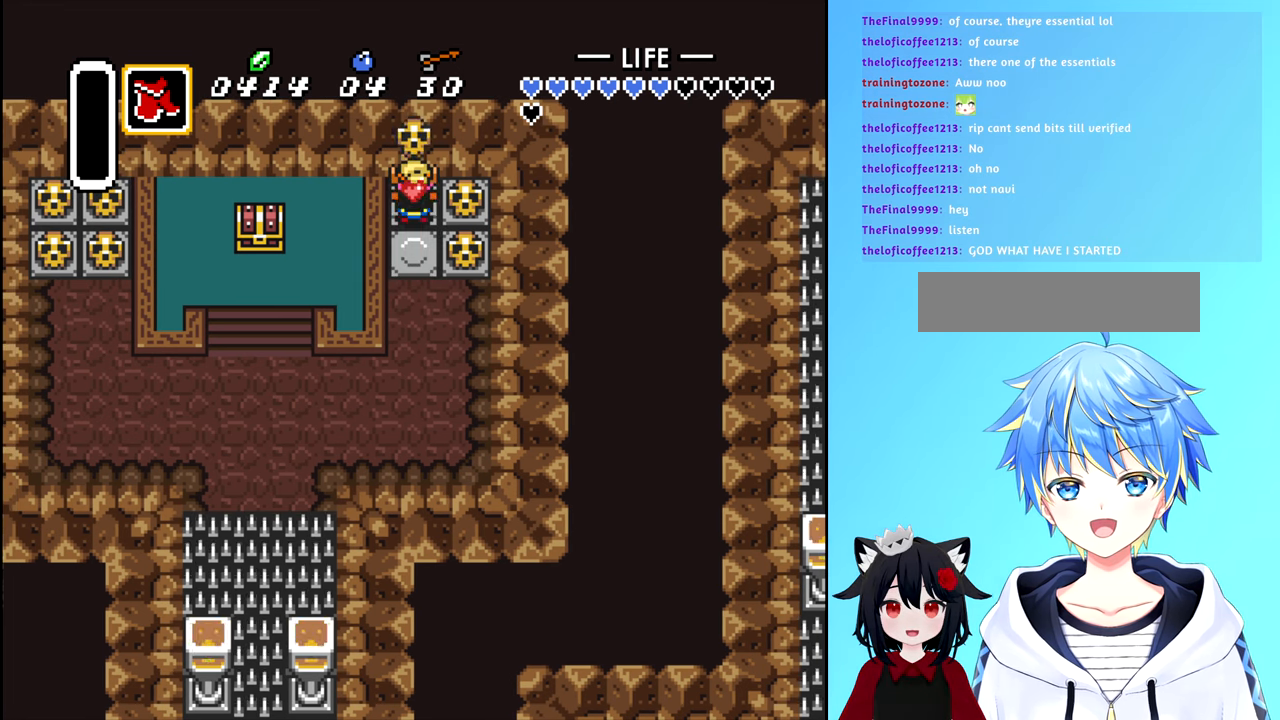
{"buttons": ["B", "DPAD_RIGHT"], "events": [[17, "B", "up"], [100, "B", "down"], [100, "DPAD_RIGHT", "down"], [100, "DPAD_UP", "up"], [184, "B", "up"], [250, "B", "down"], [334, "B", "up"], [434, "B", "down"]]}
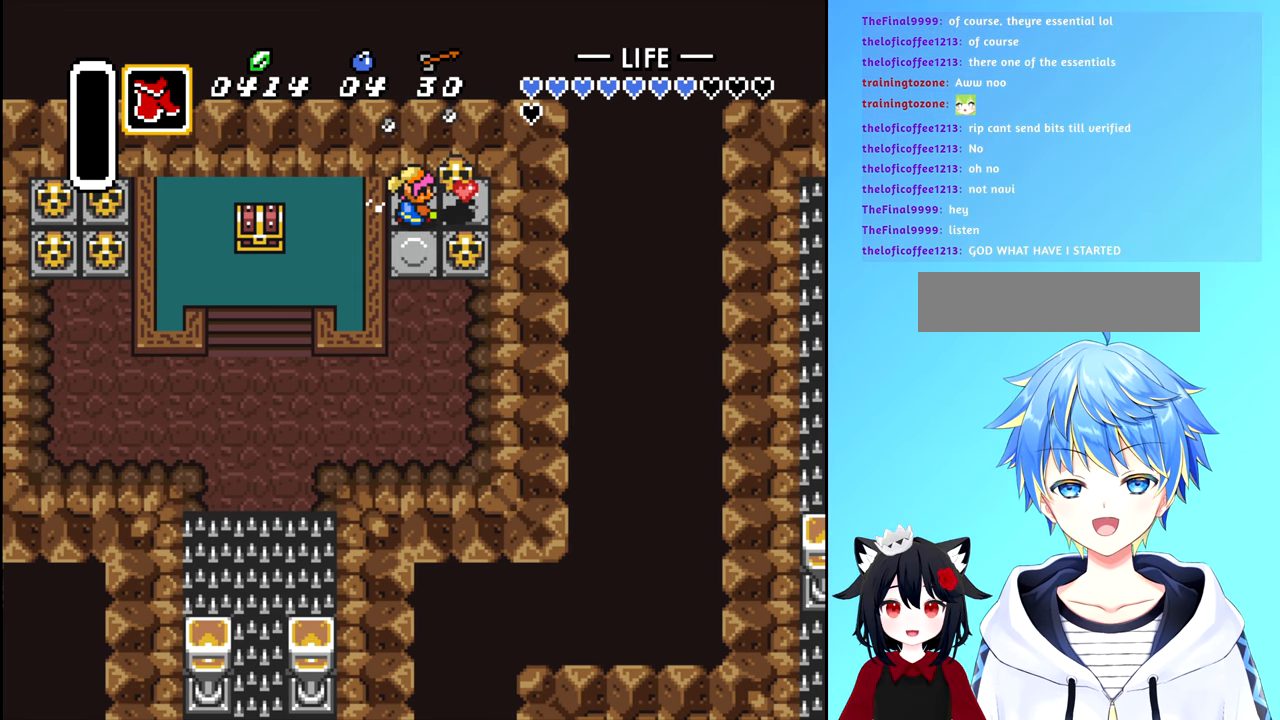
{"buttons": ["DPAD_DOWN"], "events": [[17, "B", "up"], [67, "B", "down"], [150, "B", "up"], [234, "B", "down"], [300, "B", "up"], [350, "DPAD_DOWN", "down"], [350, "DPAD_RIGHT", "up"], [367, "B", "down"], [450, "B", "up"]]}
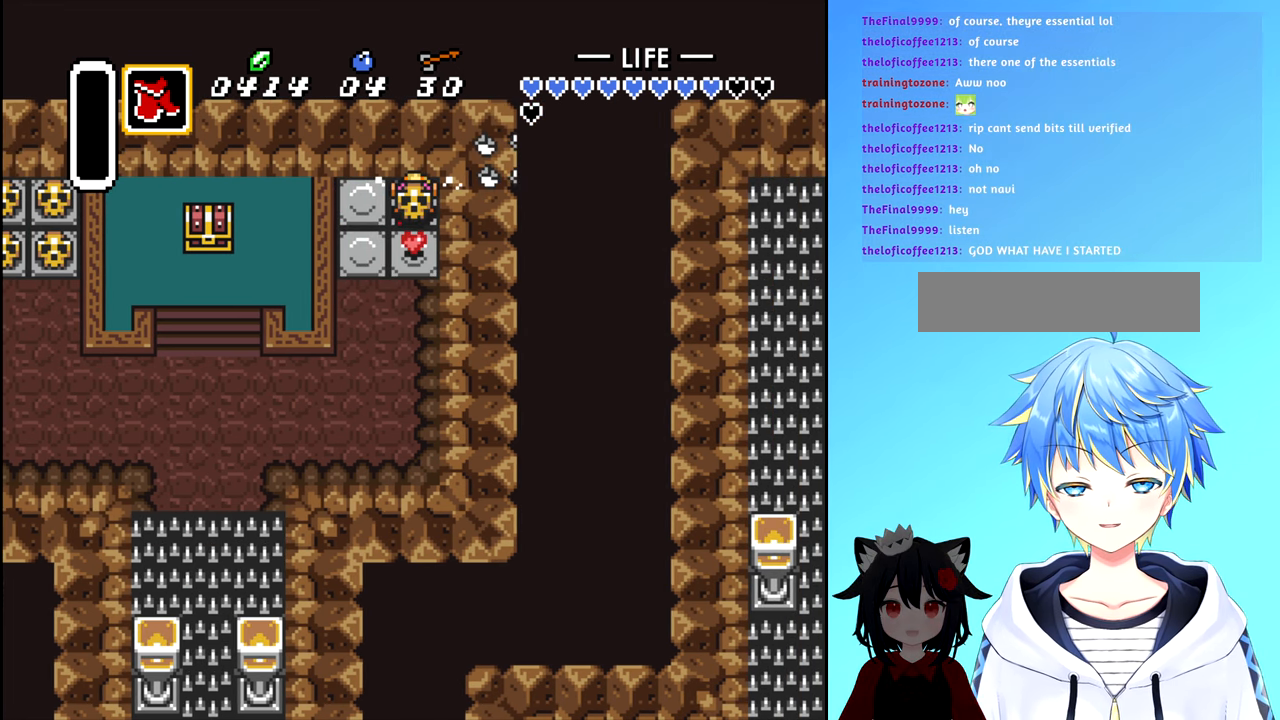
{"buttons": ["DPAD_DOWN"], "events": [[34, "B", "down"], [117, "B", "up"], [184, "B", "down"], [267, "B", "up"], [350, "B", "down"], [400, "B", "up"]]}
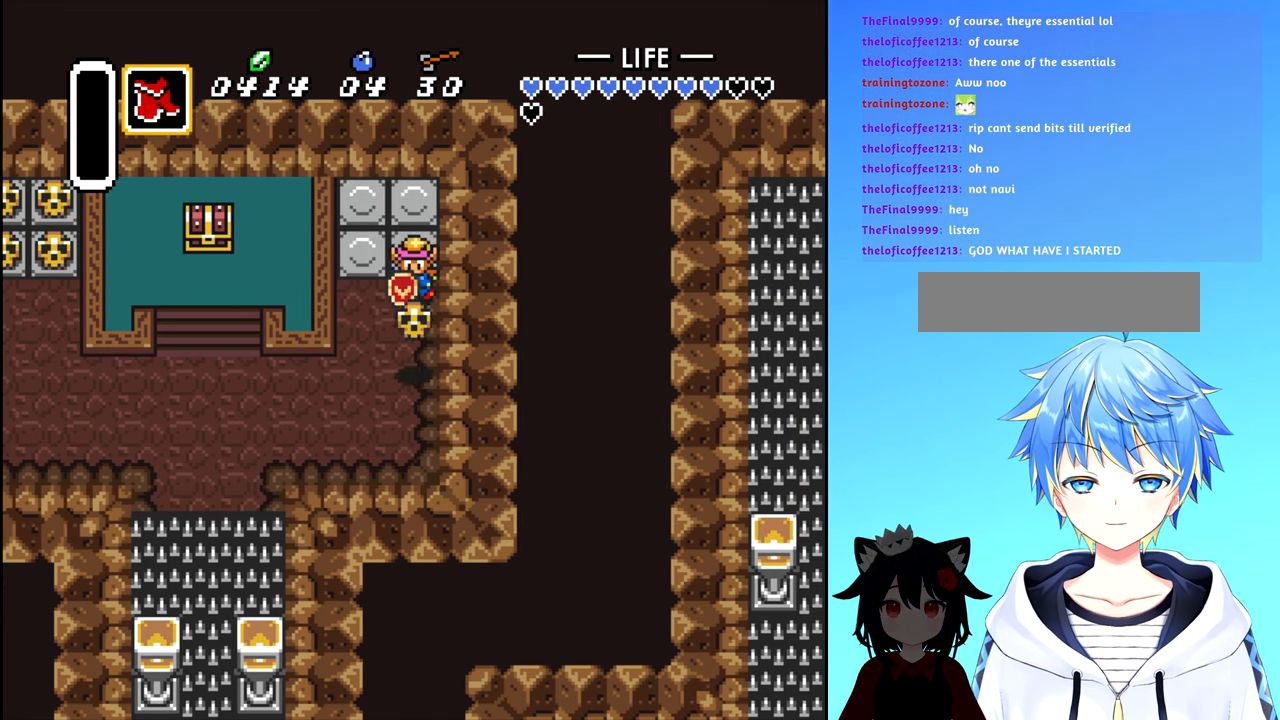
{"buttons": ["DPAD_LEFT"], "events": [[300, "DPAD_LEFT", "down"], [384, "DPAD_DOWN", "up"]]}